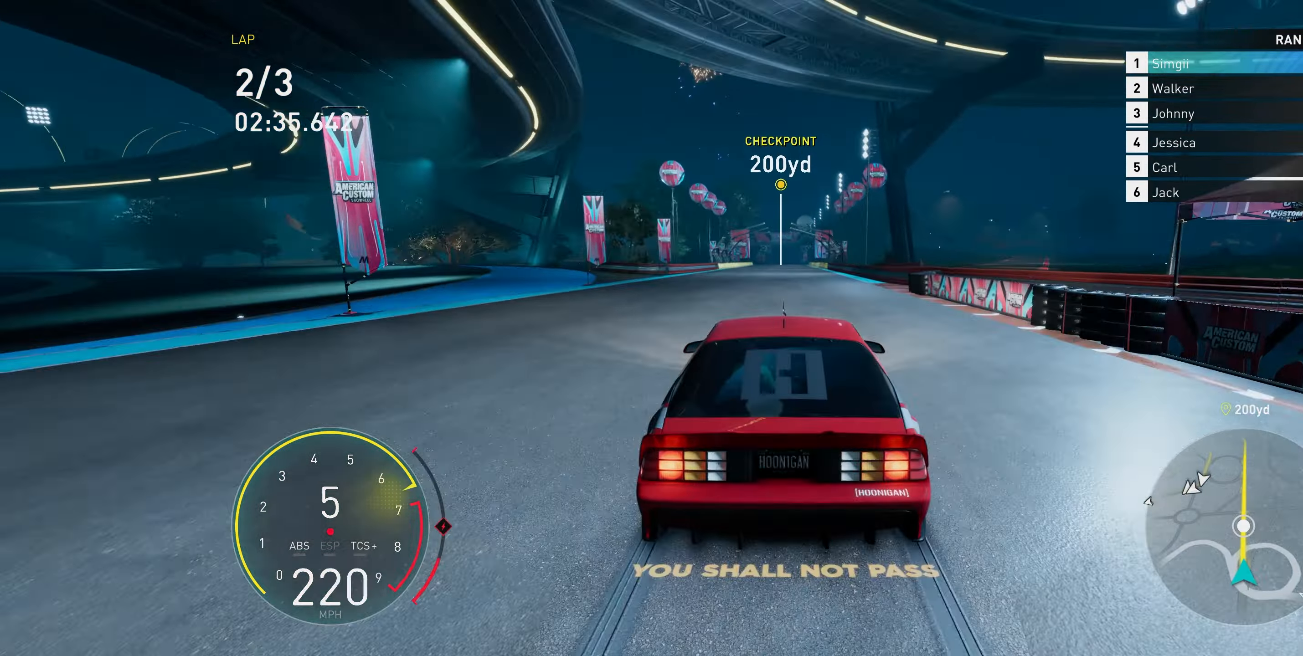
Gameplay with a controller (Xbox layout); each line is a JSON object with the inputs held at the frame after it. "events" lists button and stick changes between this image and that frame as [ms after this image, input, new state], when the widget could be followed in between. Not read: L3.
{"buttons": ["R2"], "left_stick": "up", "right_stick": "center", "events": []}
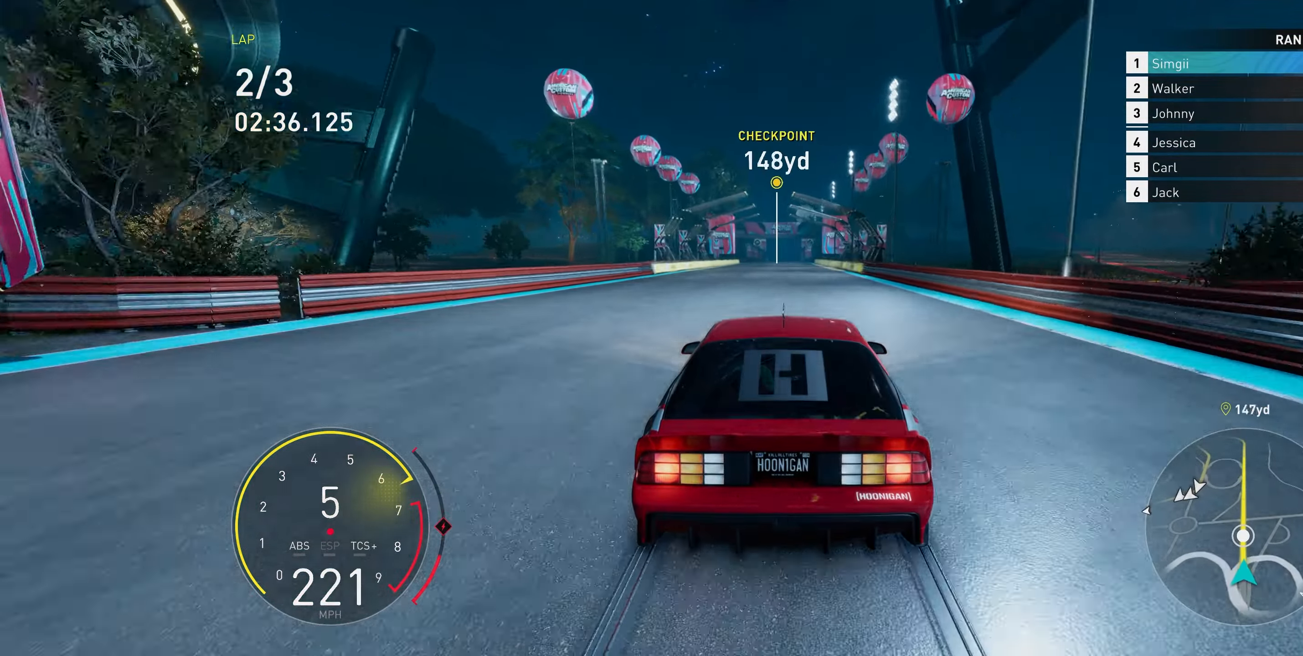
{"buttons": ["R2"], "left_stick": "up", "right_stick": "center", "events": []}
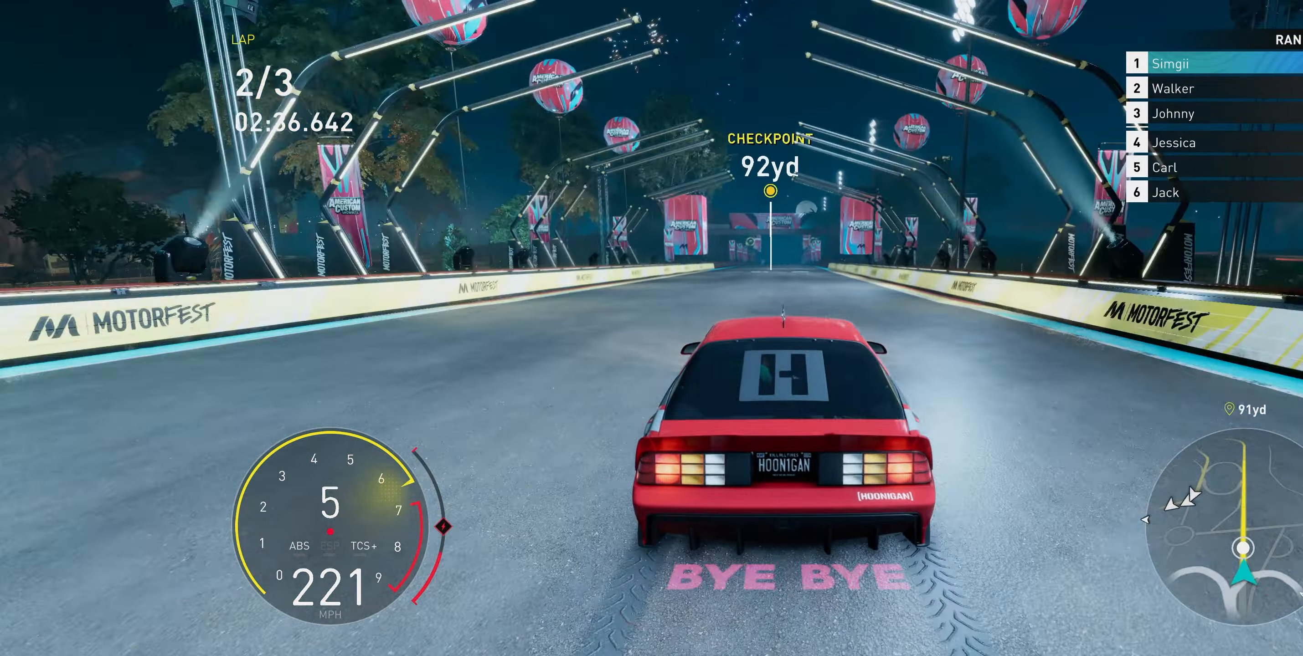
{"buttons": ["R2"], "left_stick": "up", "right_stick": "center", "events": []}
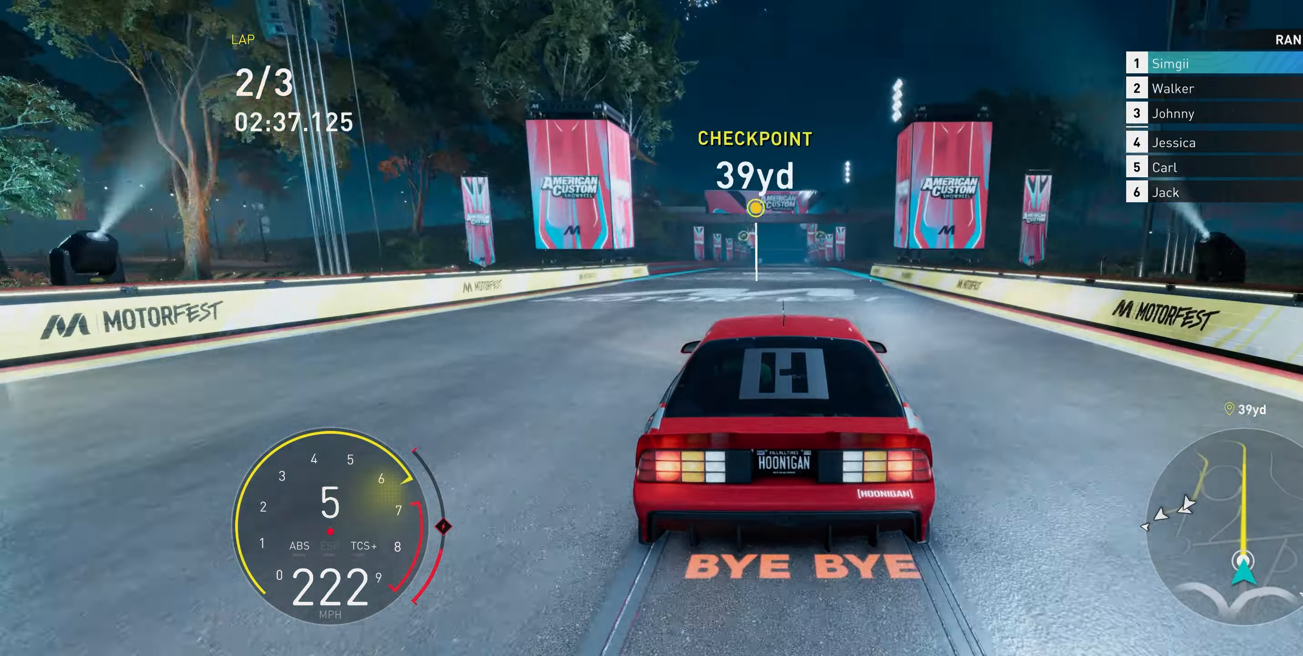
{"buttons": ["R2"], "left_stick": "up", "right_stick": "center", "events": []}
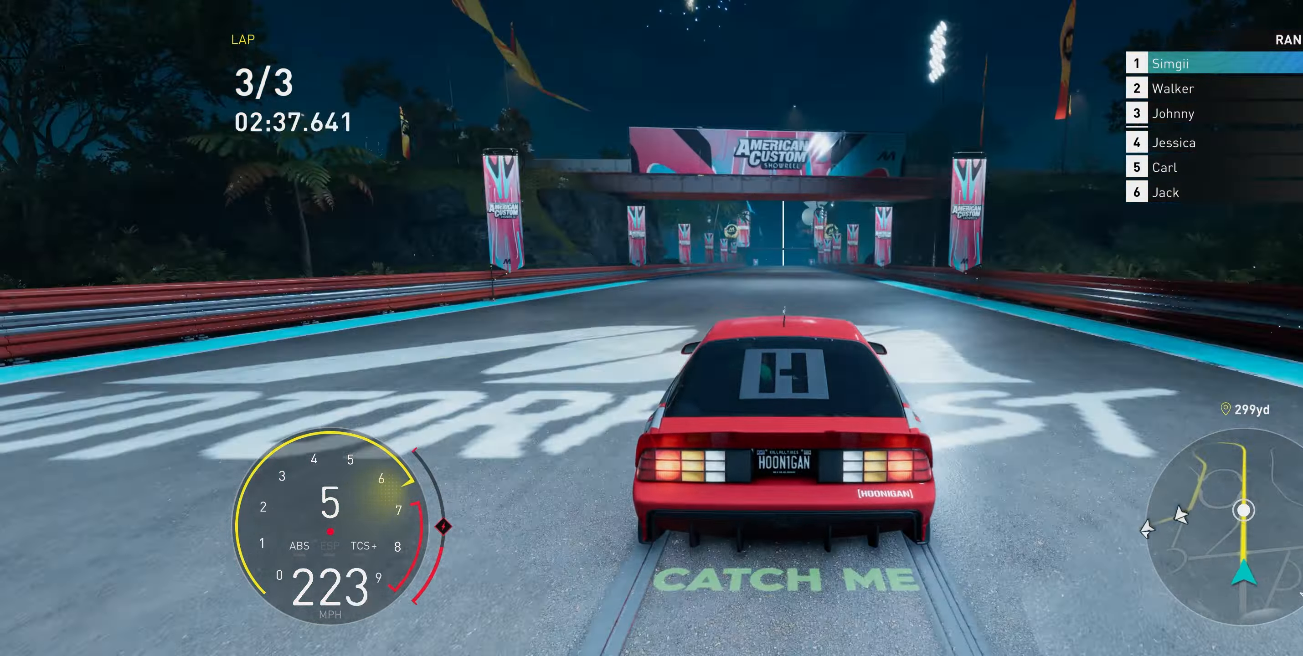
{"buttons": ["R2"], "left_stick": "up", "right_stick": "center", "events": []}
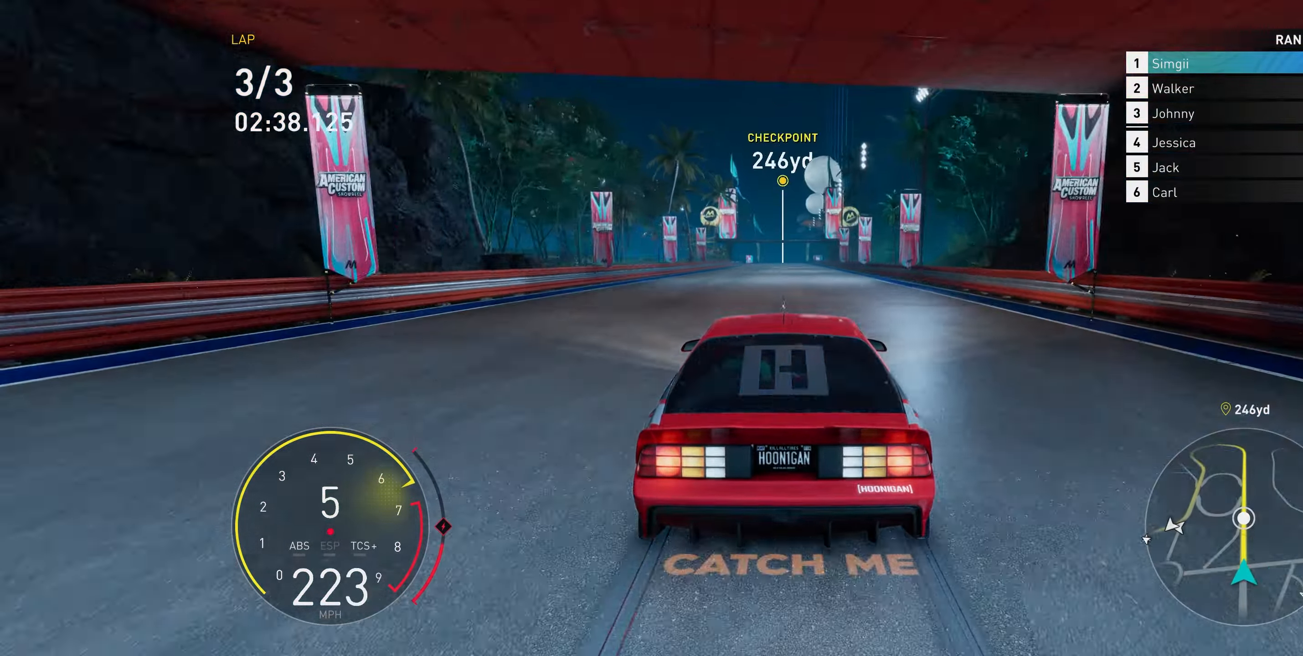
{"buttons": ["R2"], "left_stick": "up", "right_stick": "center", "events": [[100, "A", "down"], [467, "A", "up"]]}
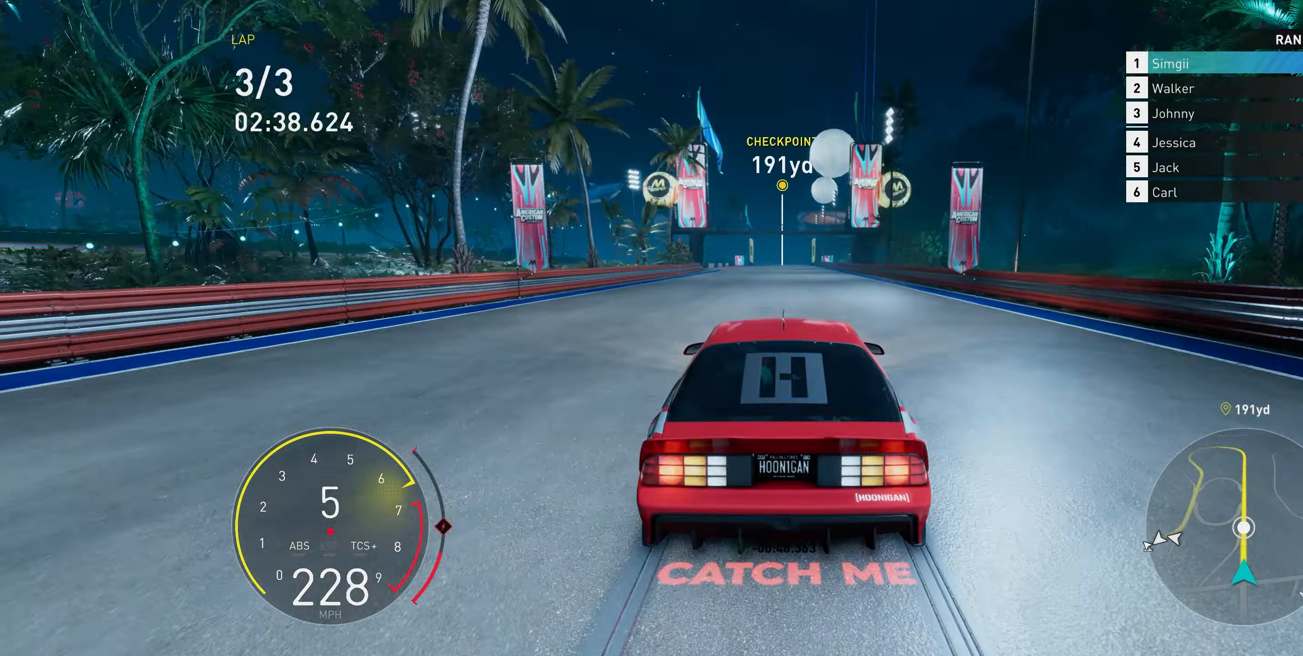
{"buttons": ["R2"], "left_stick": "up", "right_stick": "center", "events": []}
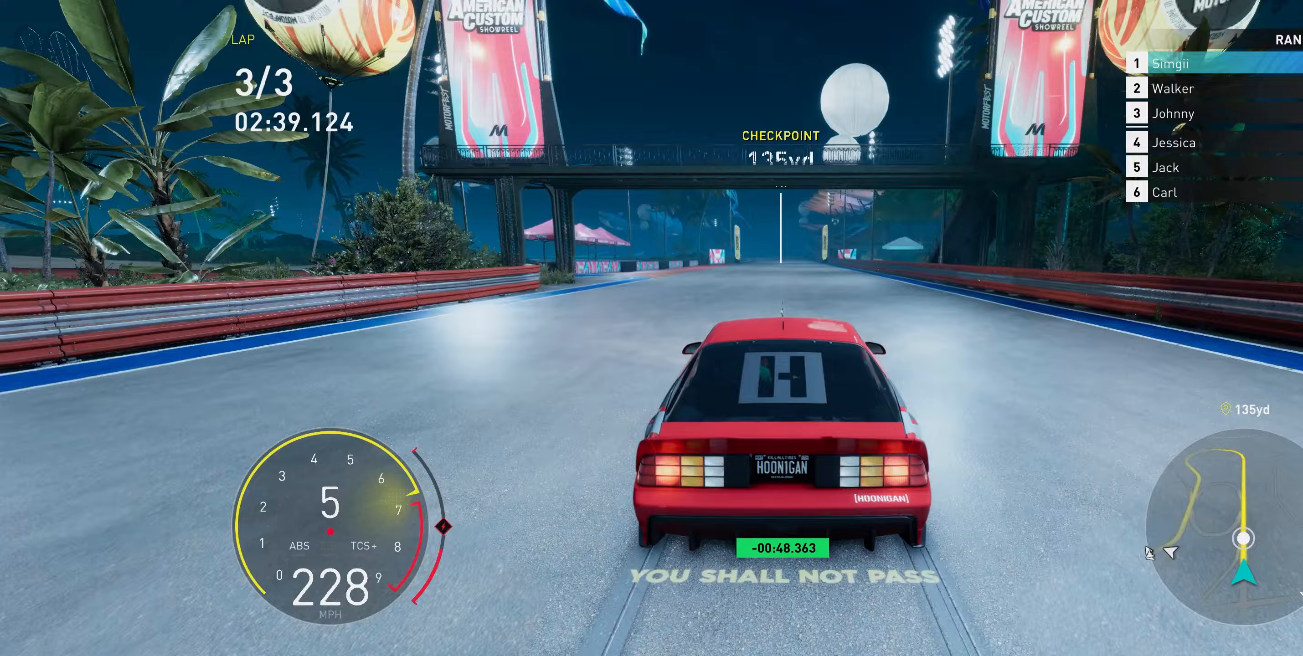
{"buttons": ["R2"], "left_stick": "up", "right_stick": "center", "events": []}
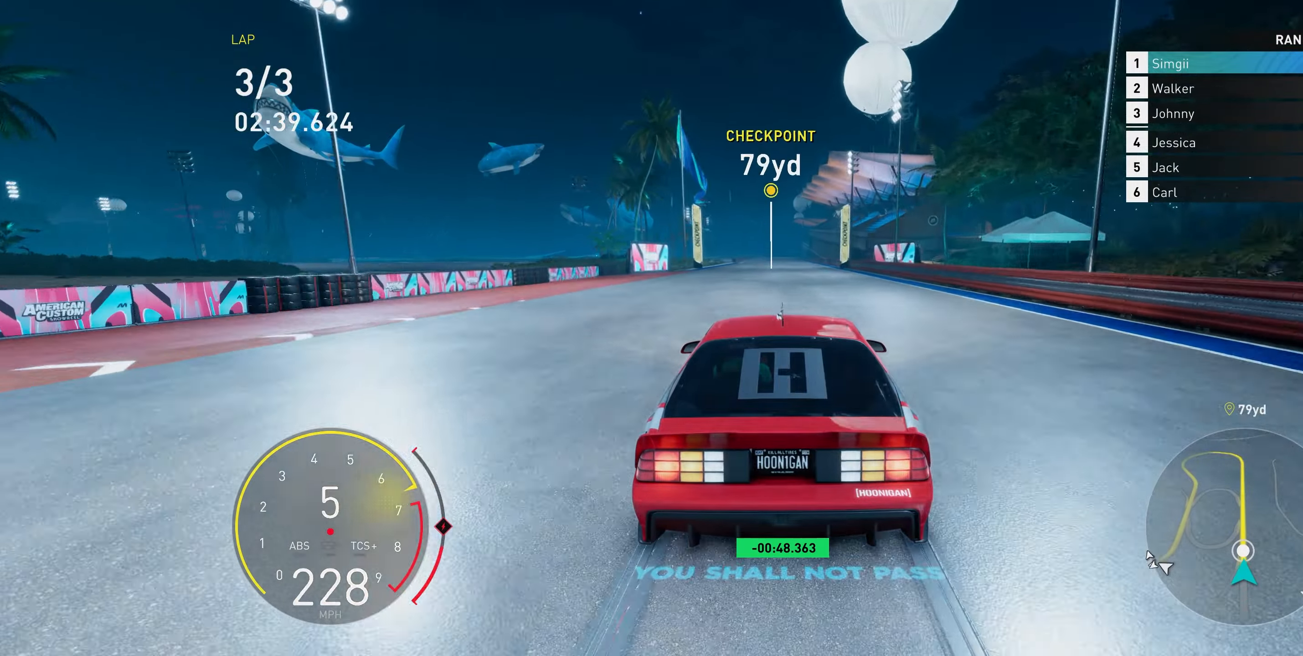
{"buttons": ["R2"], "left_stick": "up", "right_stick": "center", "events": []}
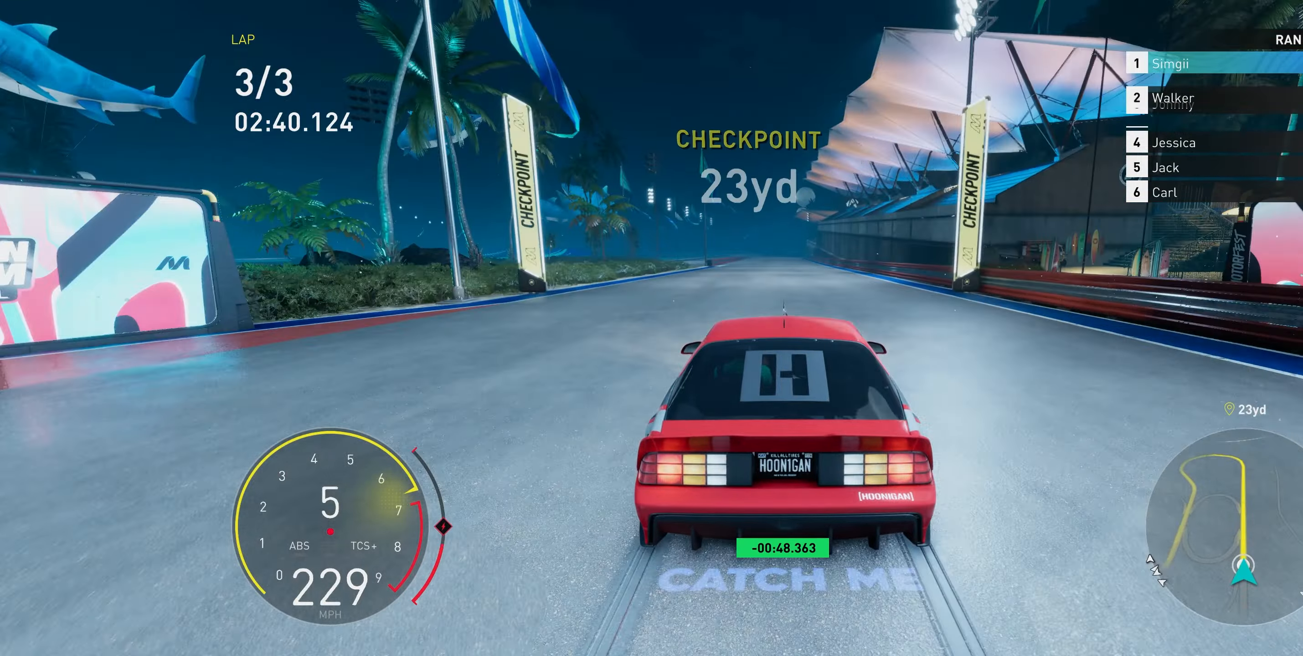
{"buttons": ["R2"], "left_stick": "up", "right_stick": "center", "events": []}
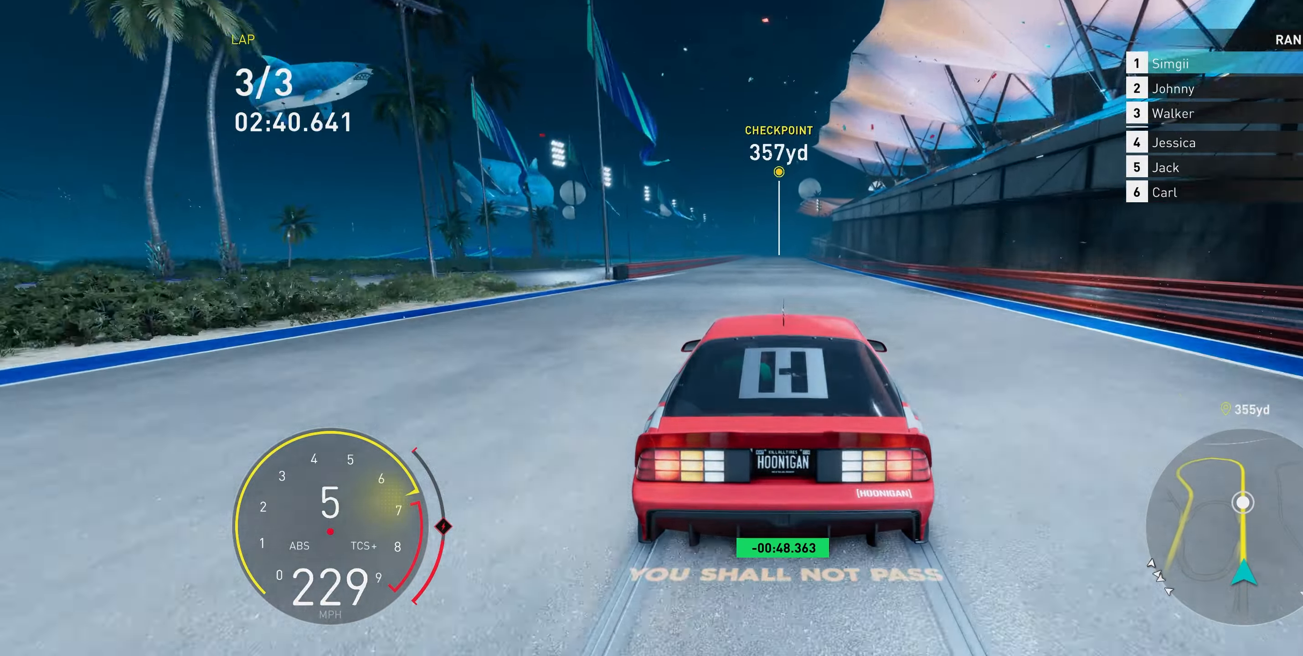
{"buttons": ["R2"], "left_stick": "up", "right_stick": "center", "events": []}
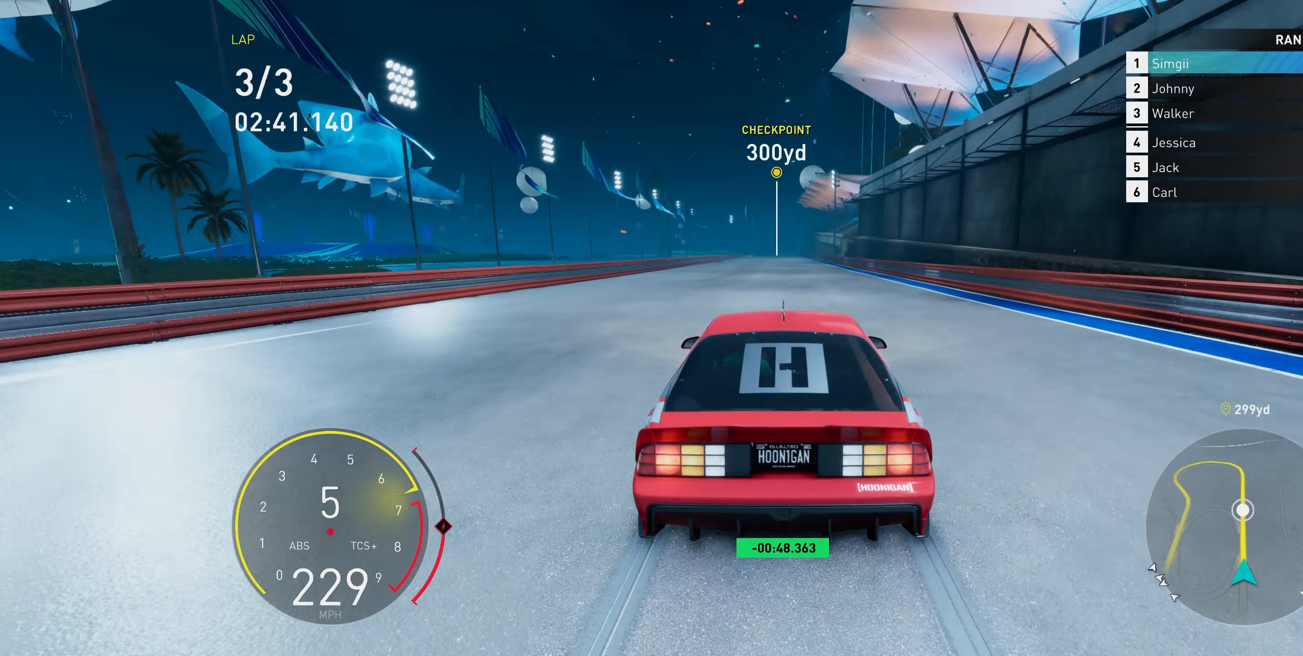
{"buttons": ["R2"], "left_stick": "up", "right_stick": "center", "events": []}
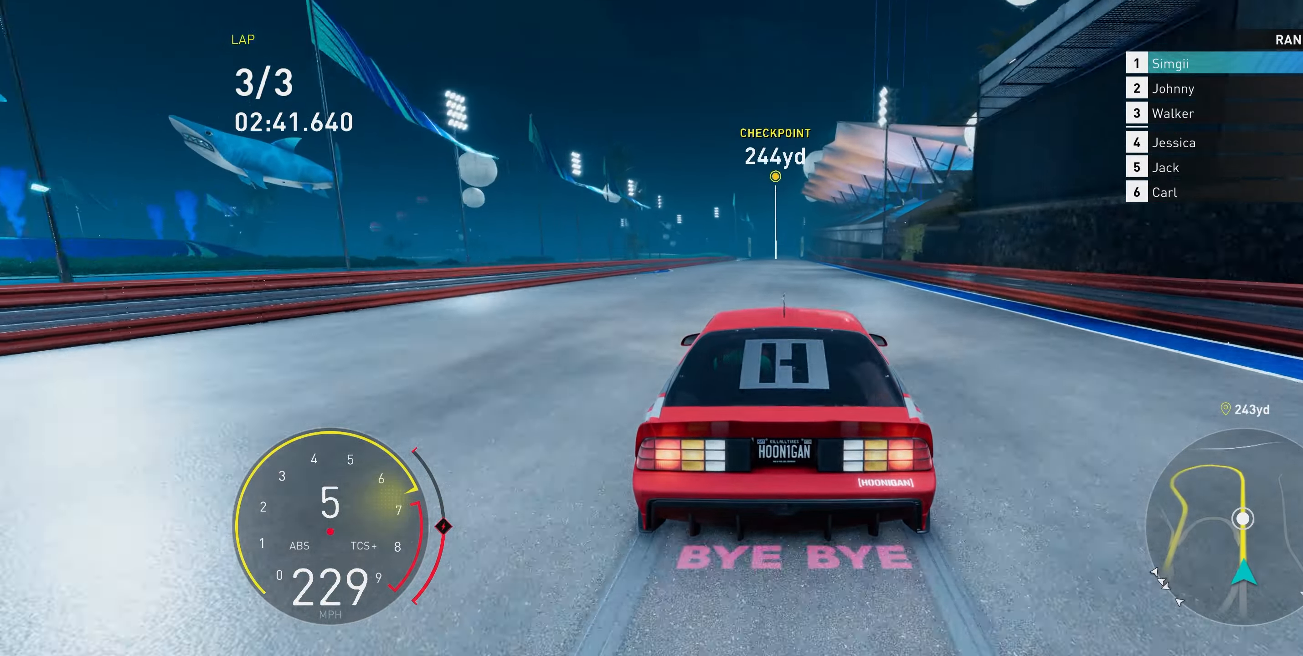
{"buttons": ["R2"], "left_stick": "up", "right_stick": "center", "events": []}
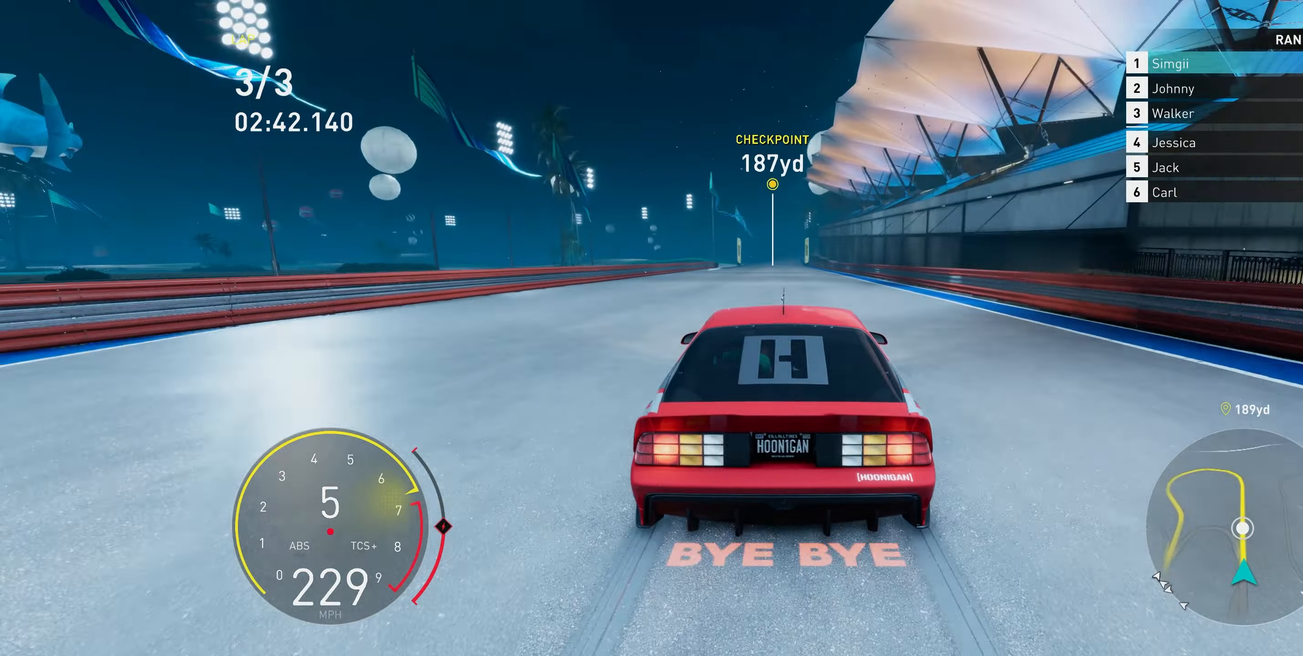
{"buttons": ["R2"], "left_stick": "up", "right_stick": "center", "events": []}
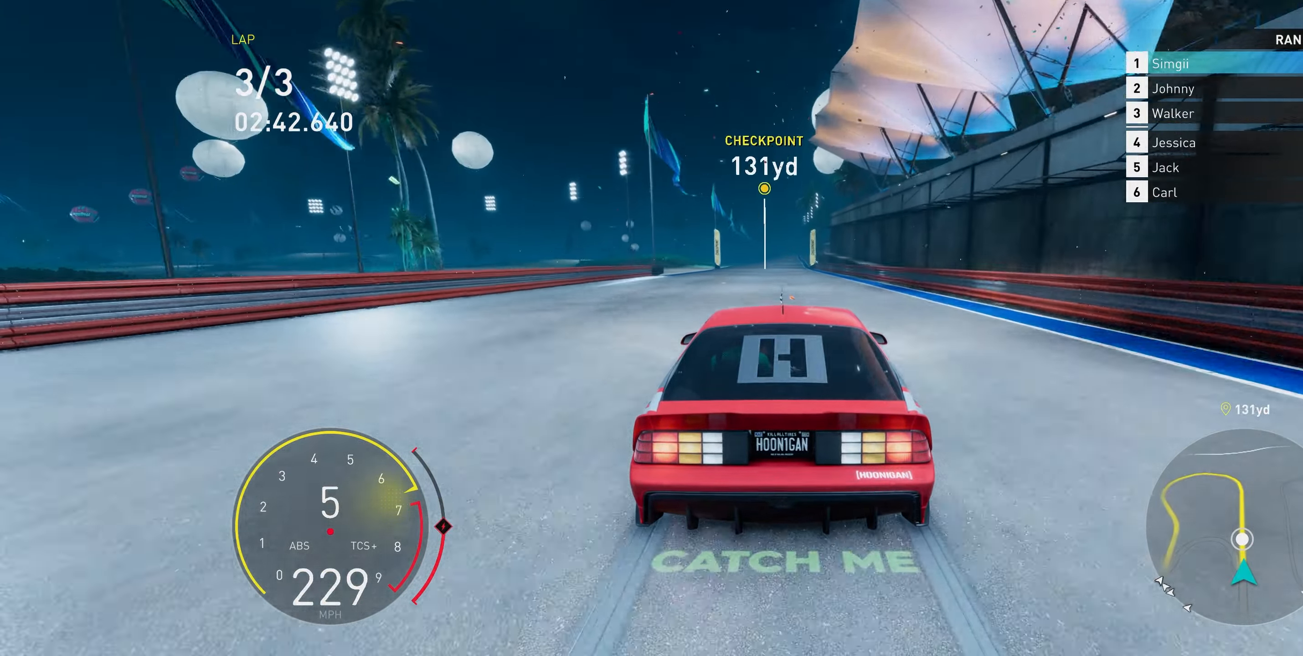
{"buttons": ["R2"], "left_stick": "up", "right_stick": "center", "events": []}
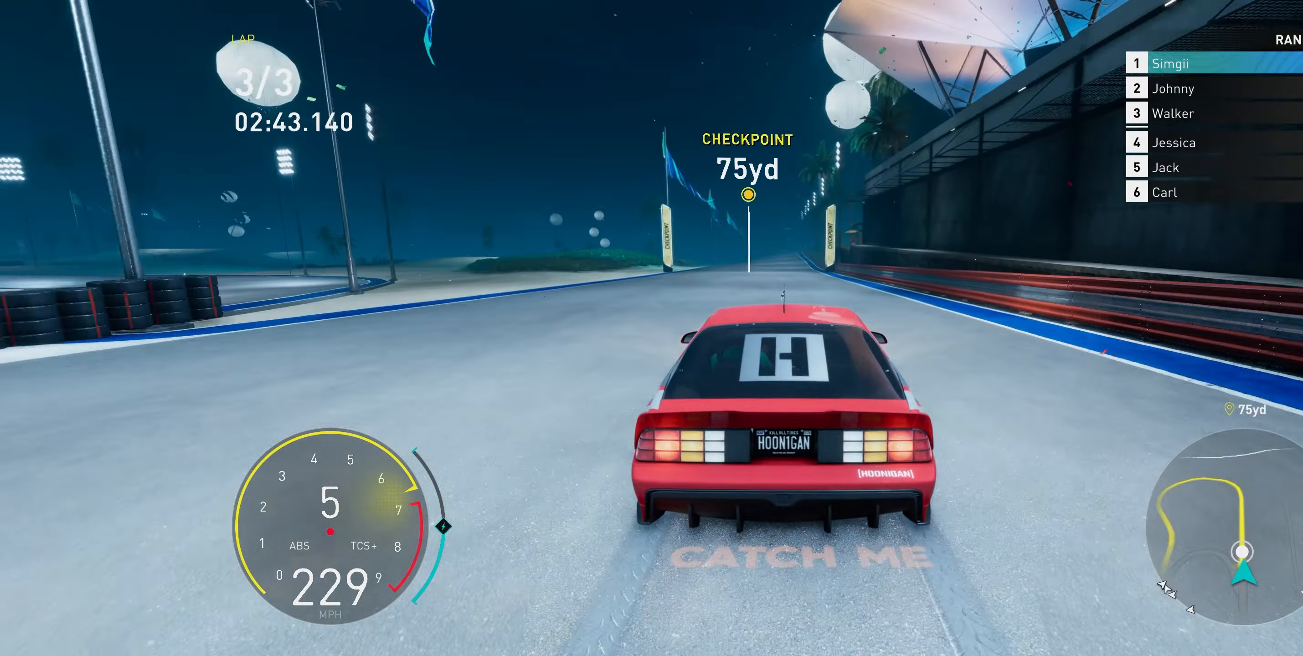
{"buttons": ["R2"], "left_stick": "up", "right_stick": "center", "events": []}
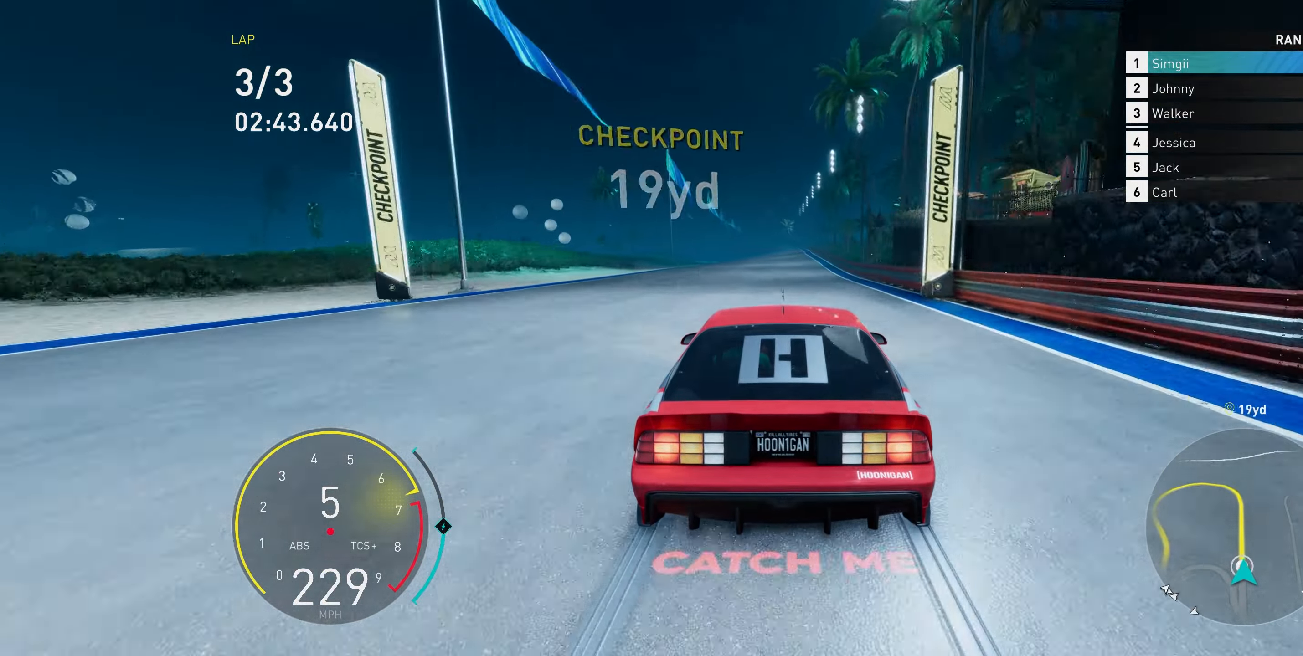
{"buttons": ["R2"], "left_stick": "up", "right_stick": "center", "events": []}
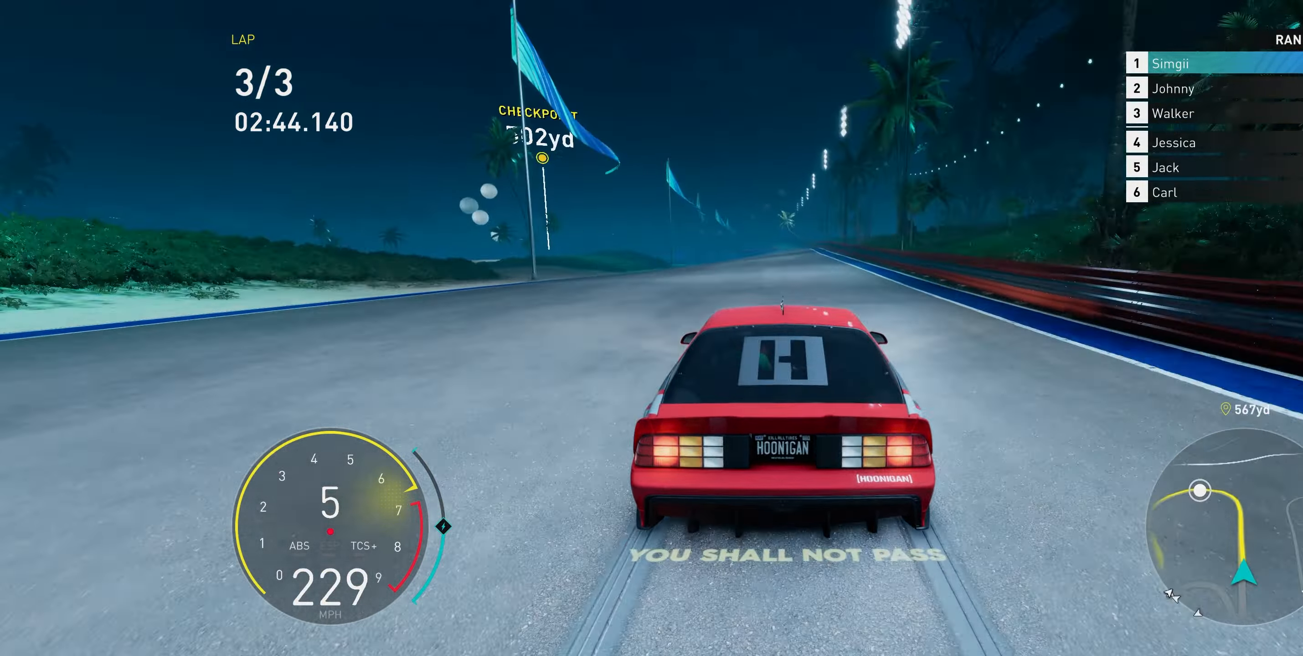
{"buttons": ["R2"], "left_stick": "up", "right_stick": "center", "events": []}
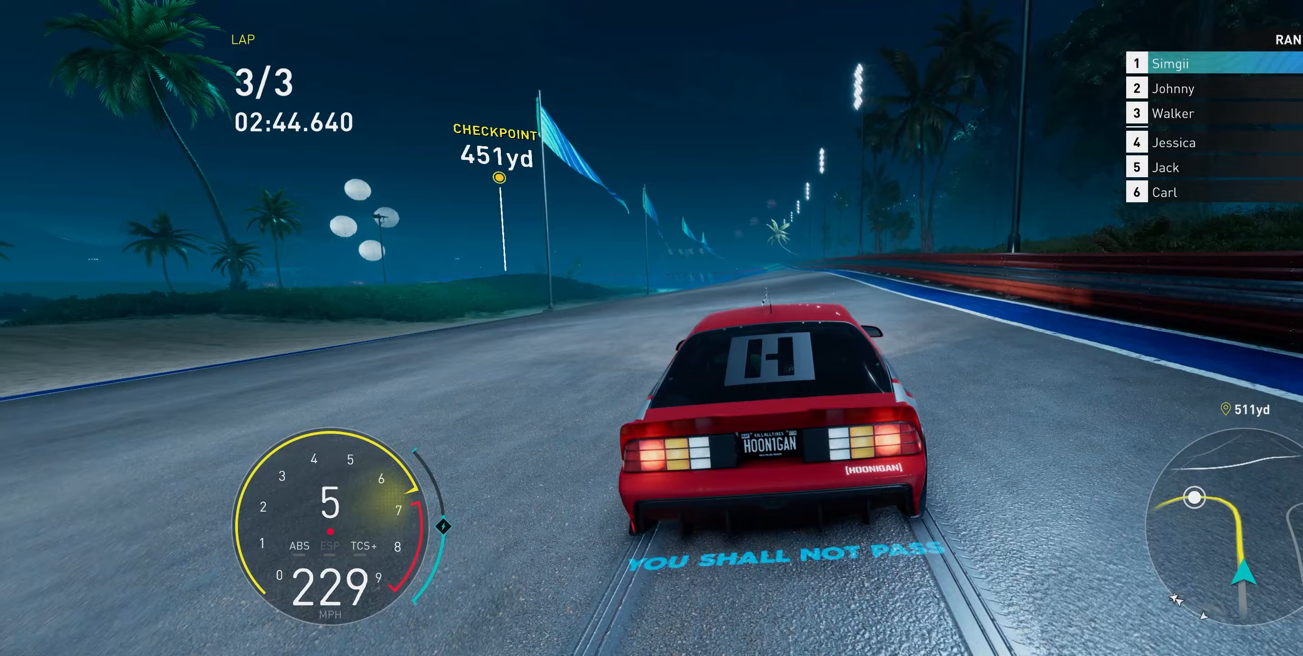
{"buttons": ["R2"], "left_stick": "up", "right_stick": "center", "events": []}
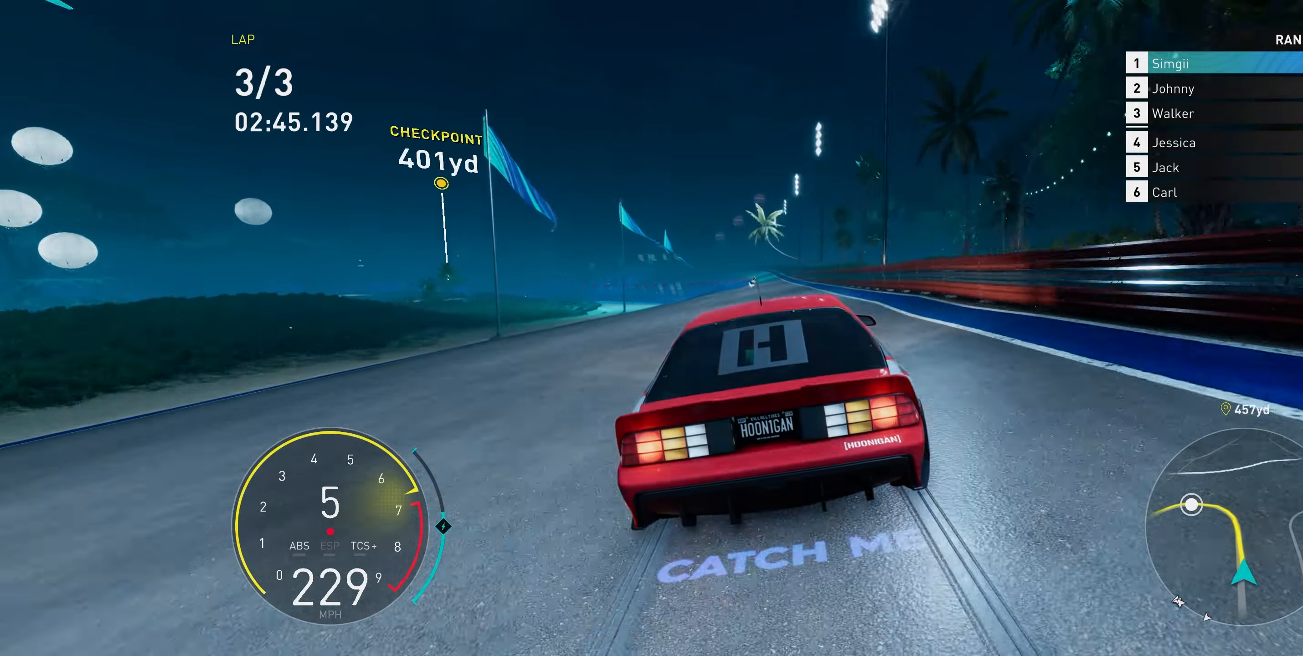
{"buttons": ["R2"], "left_stick": "up-left", "right_stick": "center", "events": [[417, "left_stick", "up-left"]]}
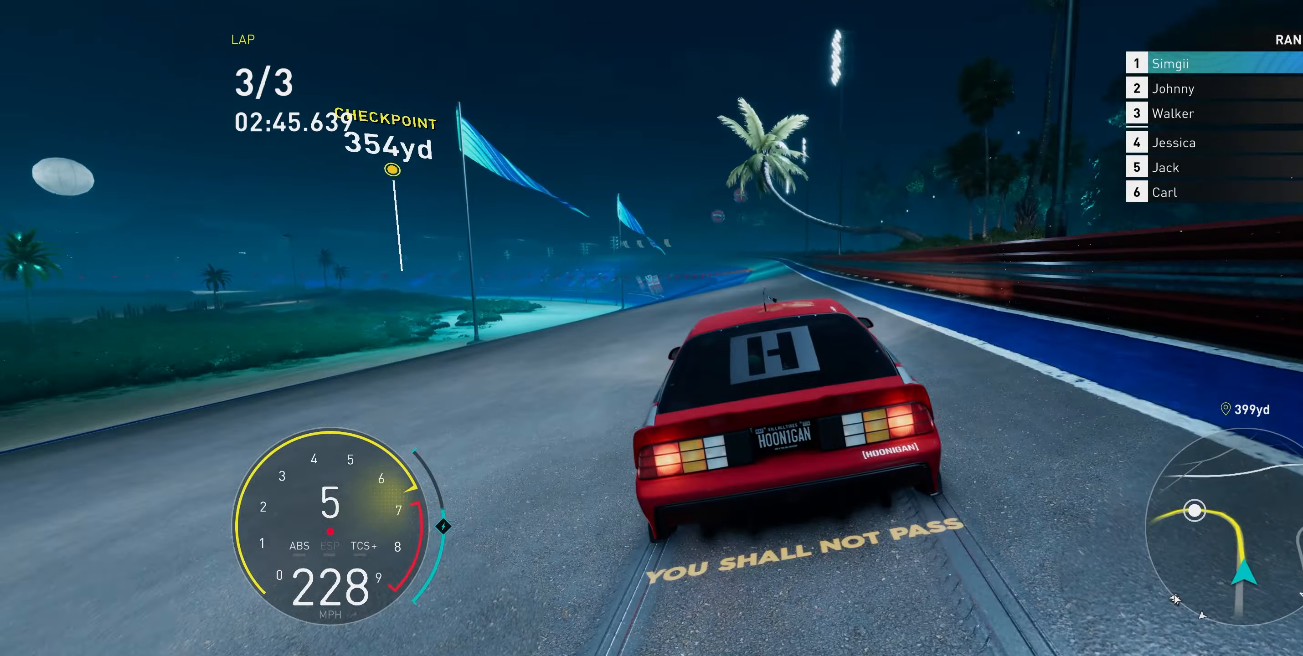
{"buttons": ["R2"], "left_stick": "up-left", "right_stick": "center", "events": []}
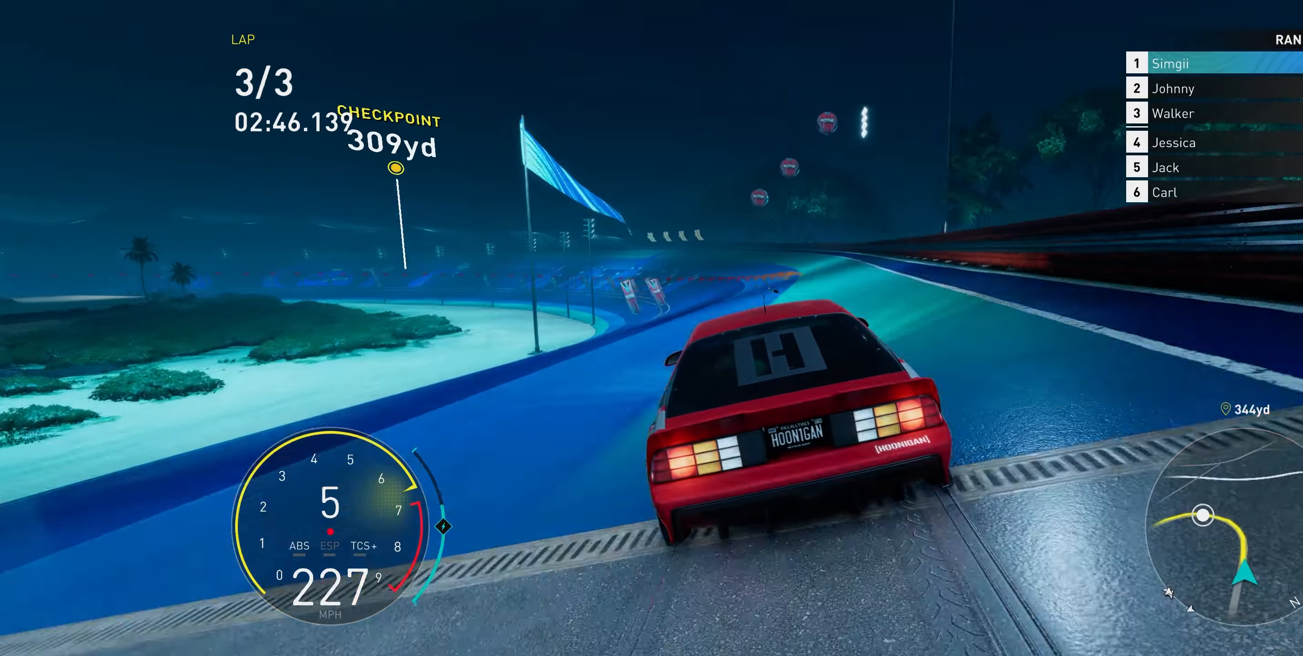
{"buttons": ["R2"], "left_stick": "up-left", "right_stick": "center", "events": []}
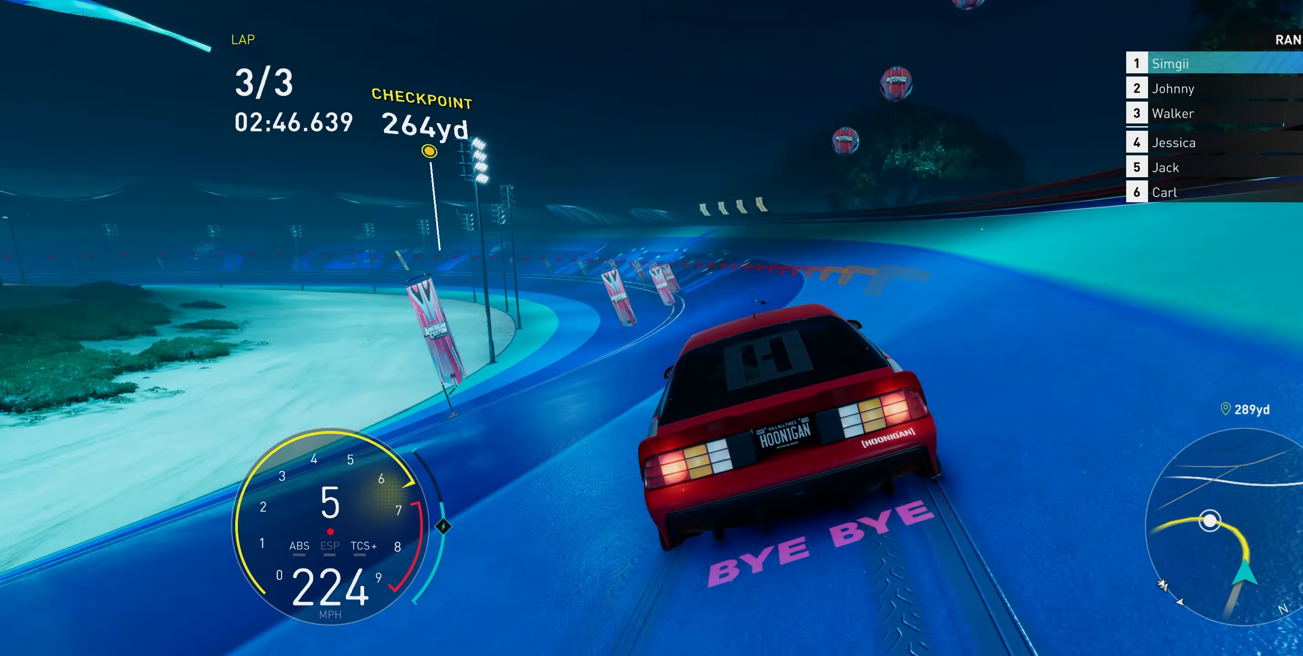
{"buttons": ["R2"], "left_stick": "up-left", "right_stick": "center", "events": []}
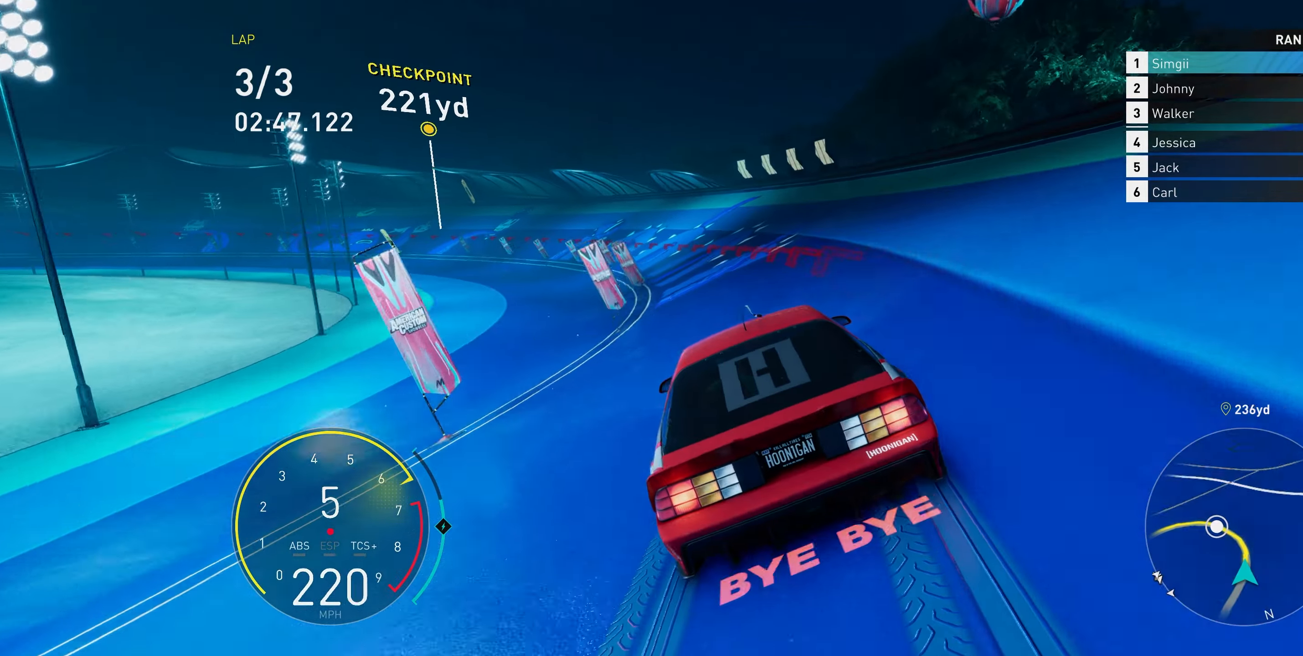
{"buttons": ["R2"], "left_stick": "up-left", "right_stick": "center", "events": []}
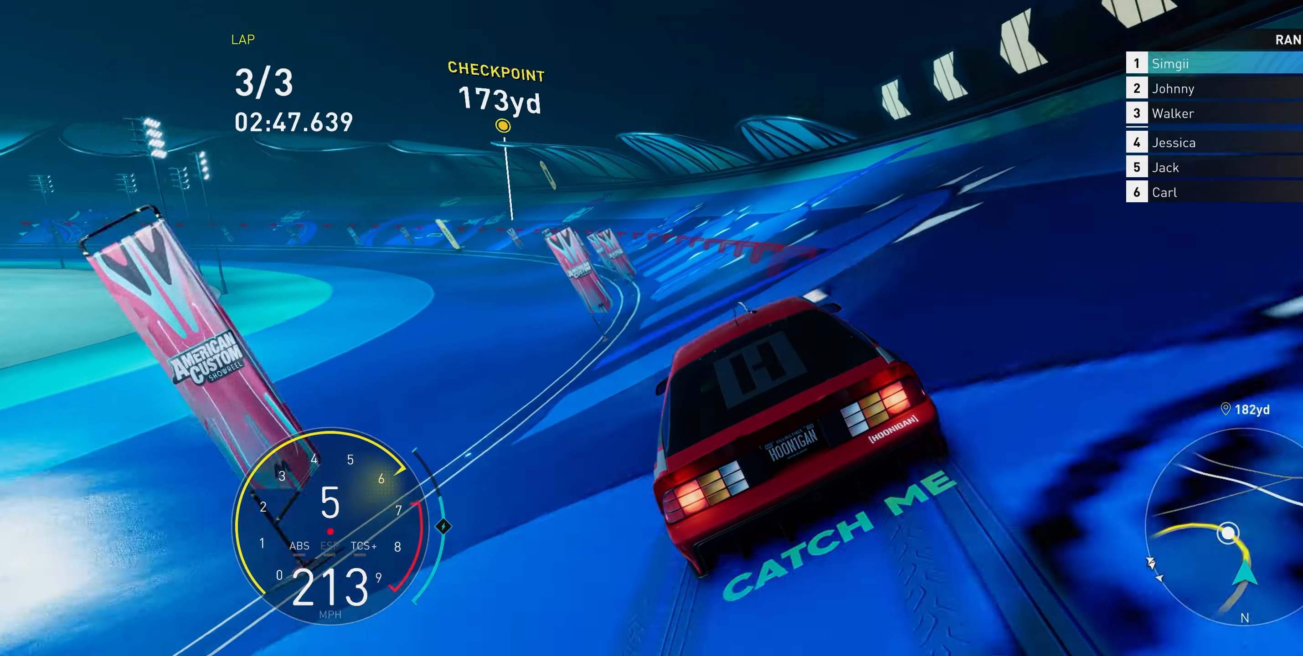
{"buttons": ["R2"], "left_stick": "up-left", "right_stick": "center", "events": []}
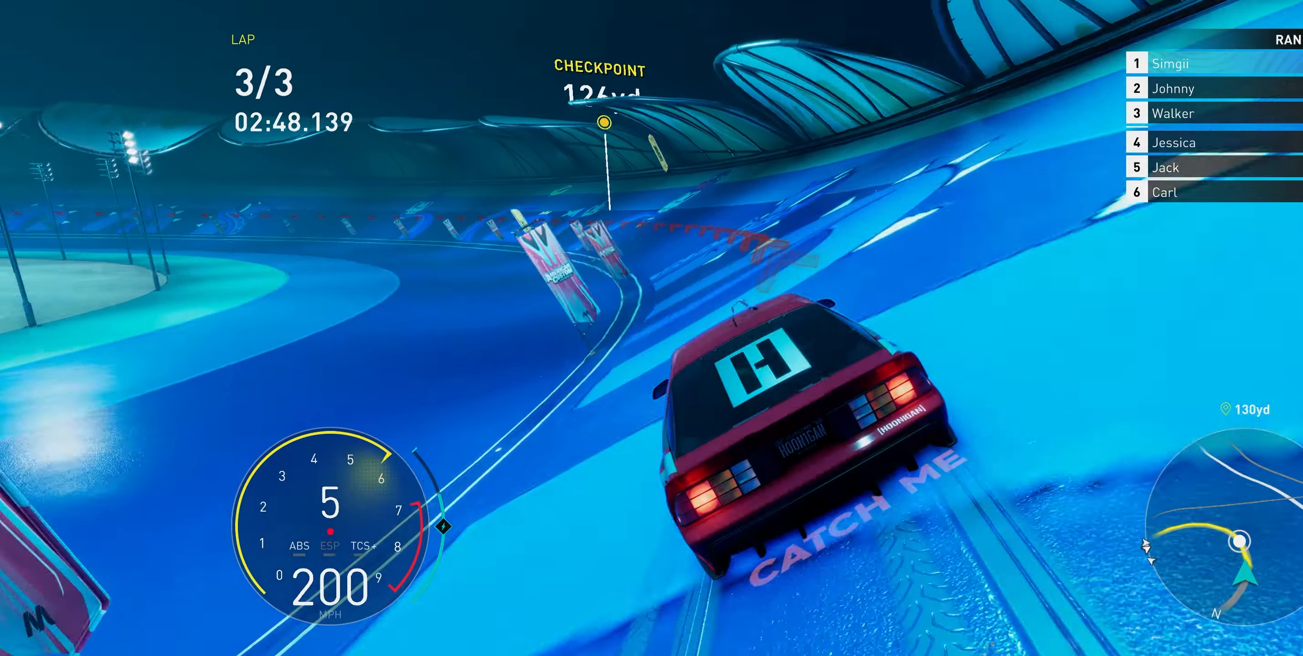
{"buttons": ["R2"], "left_stick": "up-left", "right_stick": "center", "events": [[67, "L1", "down"], [133, "L1", "up"]]}
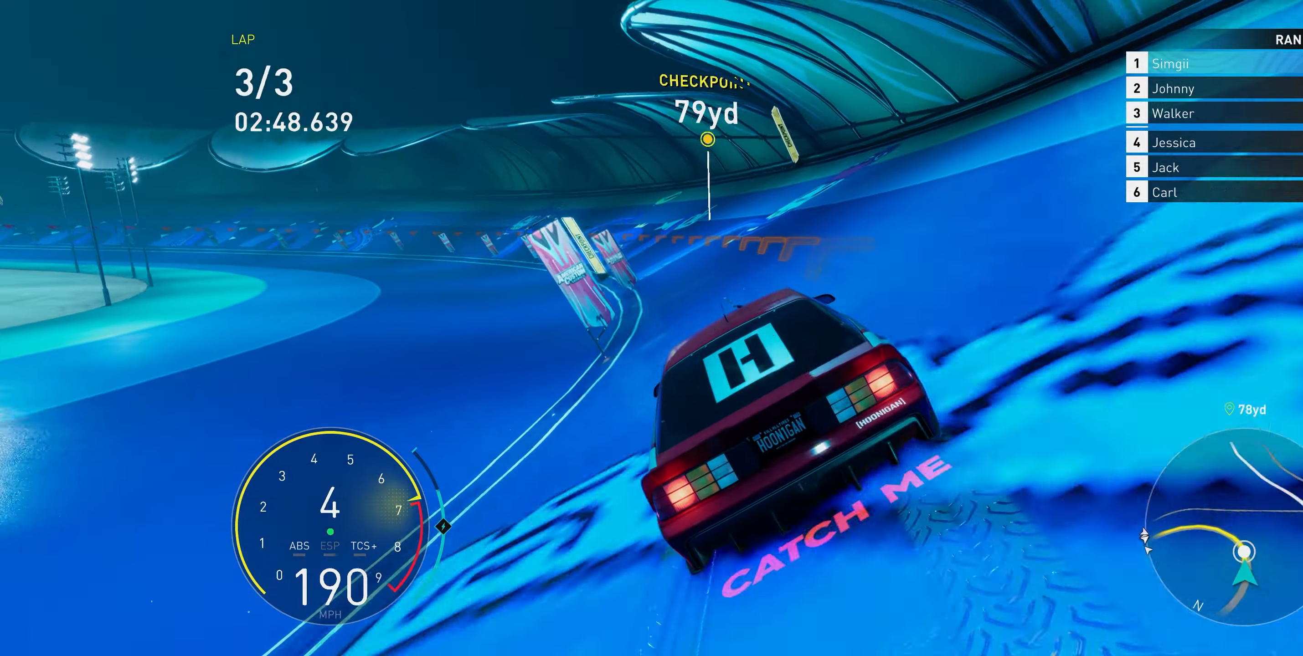
{"buttons": ["R2"], "left_stick": "up-left", "right_stick": "center", "events": []}
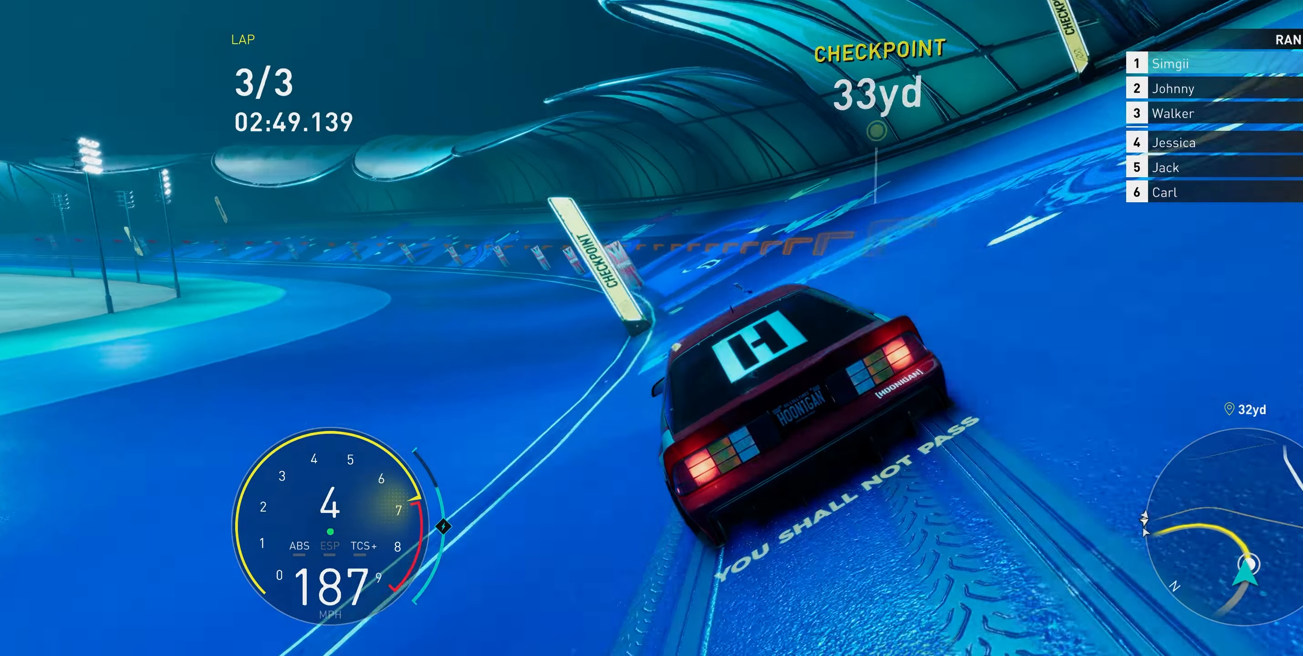
{"buttons": ["R2"], "left_stick": "up-left", "right_stick": "center", "events": []}
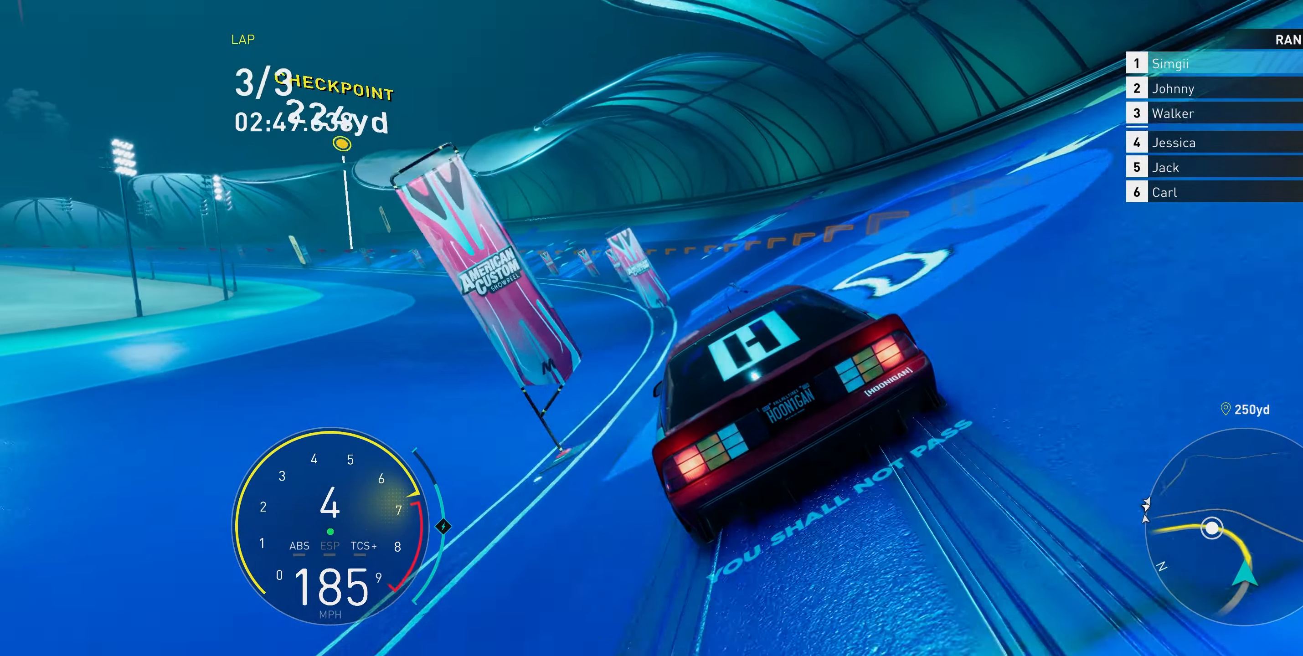
{"buttons": ["R2"], "left_stick": "up-left", "right_stick": "center", "events": []}
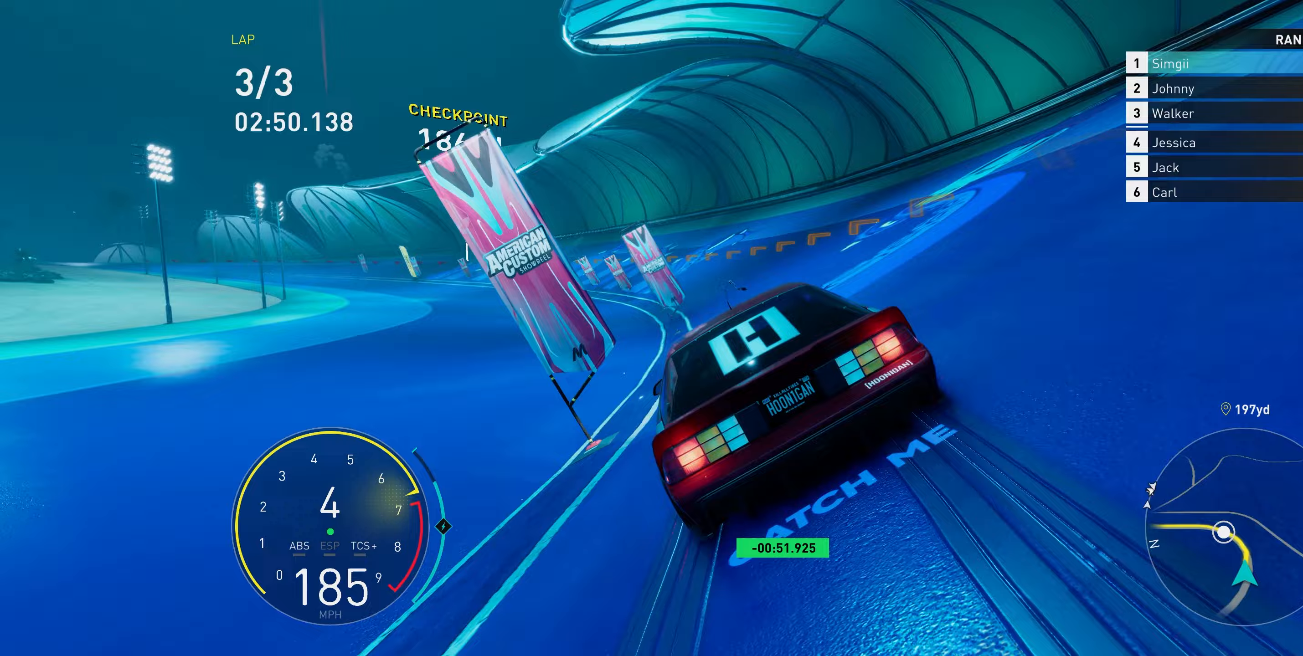
{"buttons": ["R2"], "left_stick": "up-left", "right_stick": "center", "events": []}
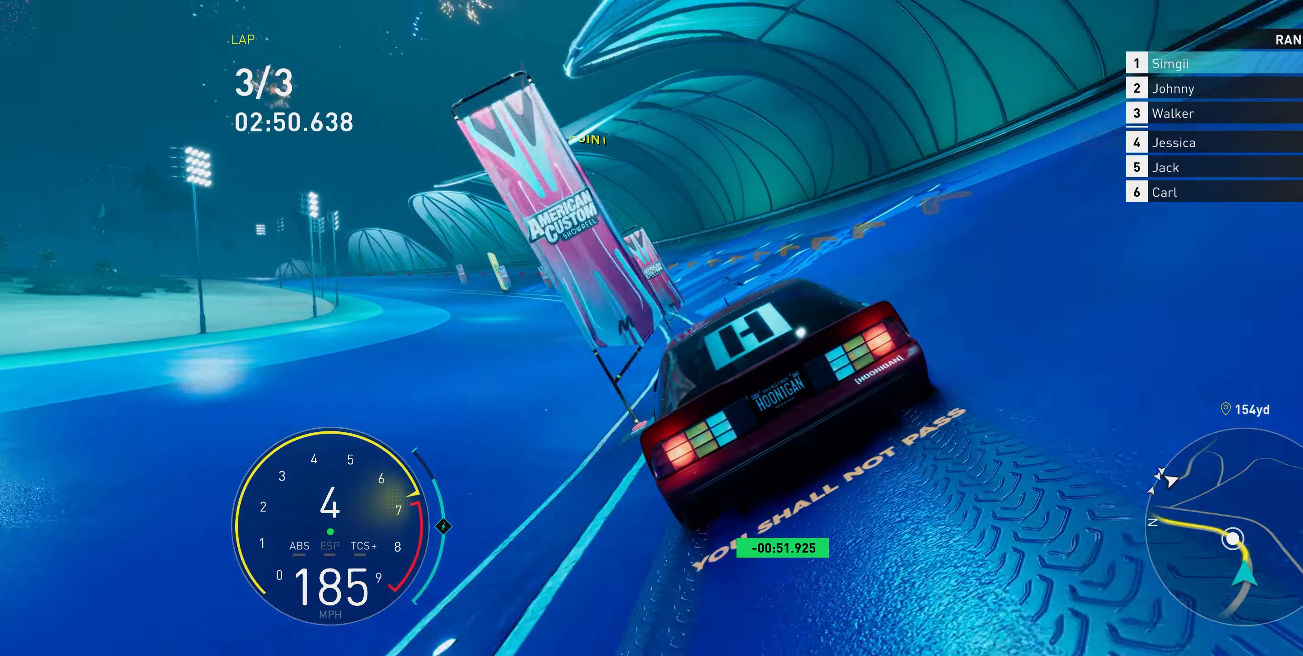
{"buttons": ["R2"], "left_stick": "up-left", "right_stick": "center", "events": []}